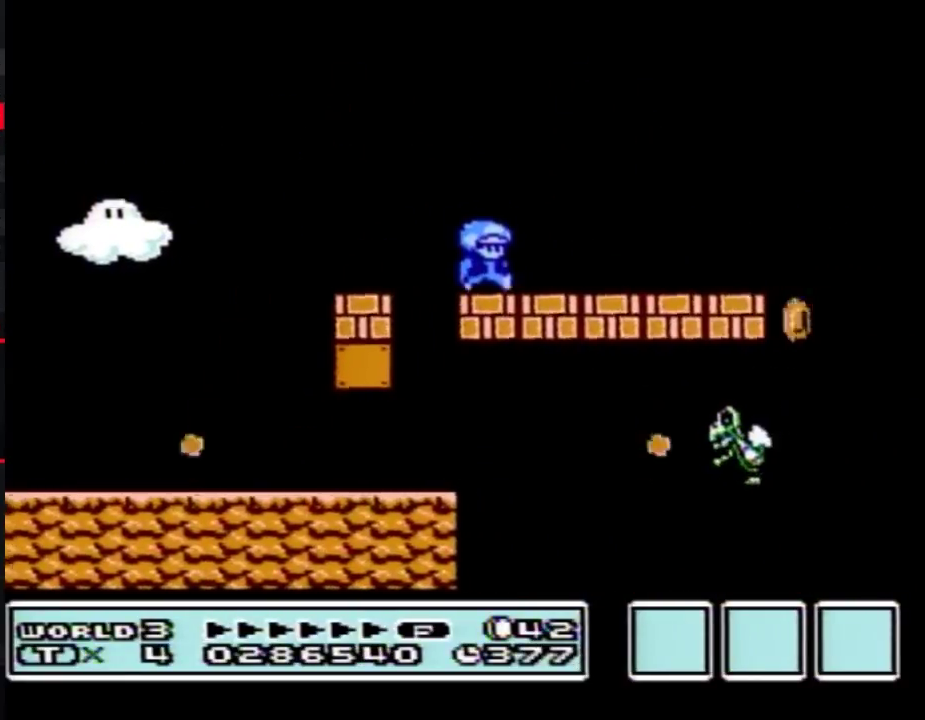
Gameplay with a controller (Nintendo layout); each line is a JSON object with the inputs held at the frame after it. "events" lists button and stick changes between this image and that frame as [ms after this image, input, new state], when the widget could be followed in between. Not read: L3 R3.
{"buttons": ["B"], "events": [[200, "DPAD_RIGHT", "up"]]}
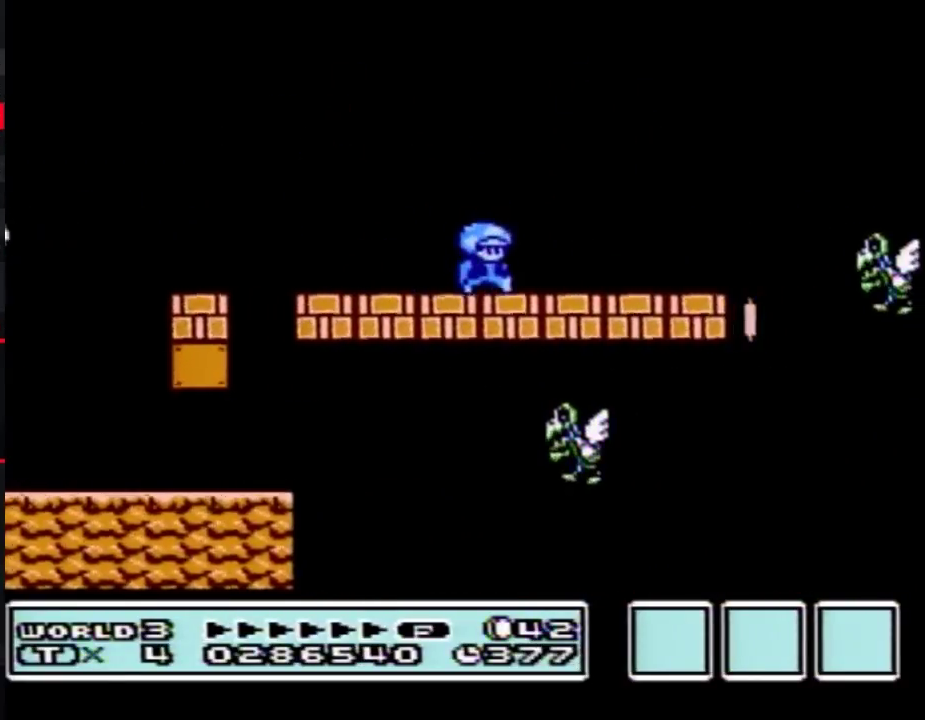
{"buttons": ["B", "DPAD_RIGHT"], "events": [[50, "DPAD_RIGHT", "down"], [233, "DPAD_RIGHT", "up"], [450, "DPAD_RIGHT", "down"]]}
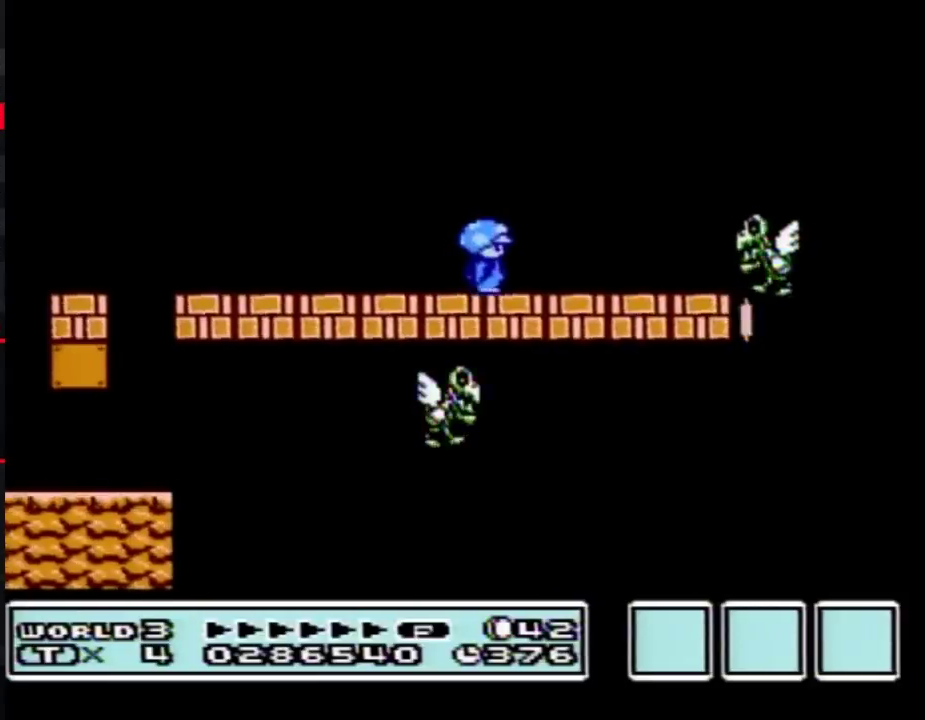
{"buttons": ["B", "DPAD_RIGHT"], "events": [[150, "DPAD_RIGHT", "up"], [450, "DPAD_RIGHT", "down"]]}
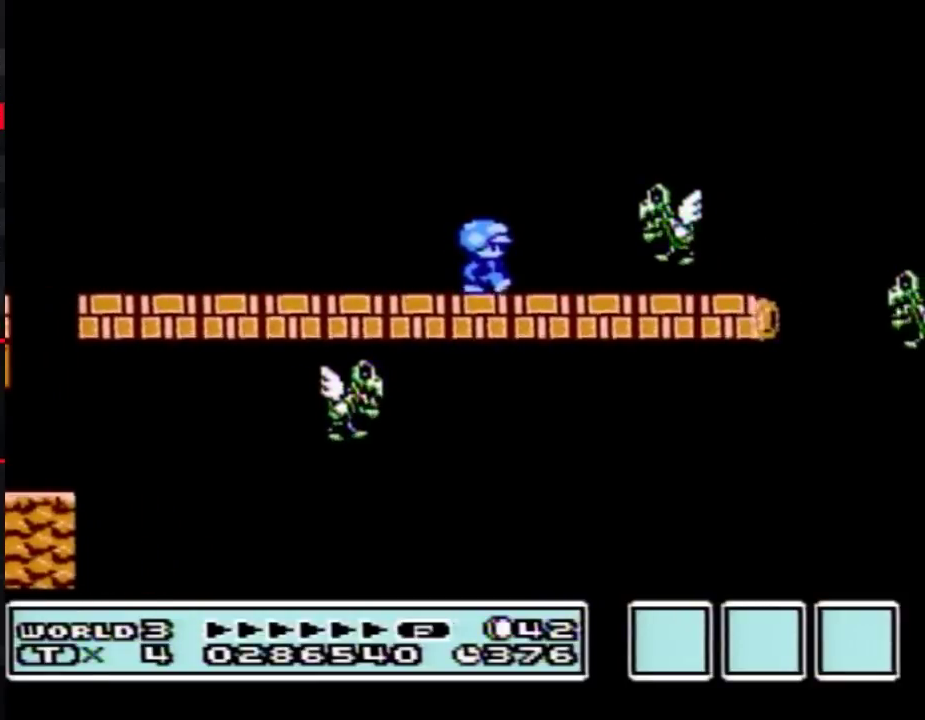
{"buttons": ["A", "B"], "events": [[150, "DPAD_RIGHT", "up"], [233, "DPAD_RIGHT", "down"], [300, "A", "down"], [483, "DPAD_RIGHT", "up"]]}
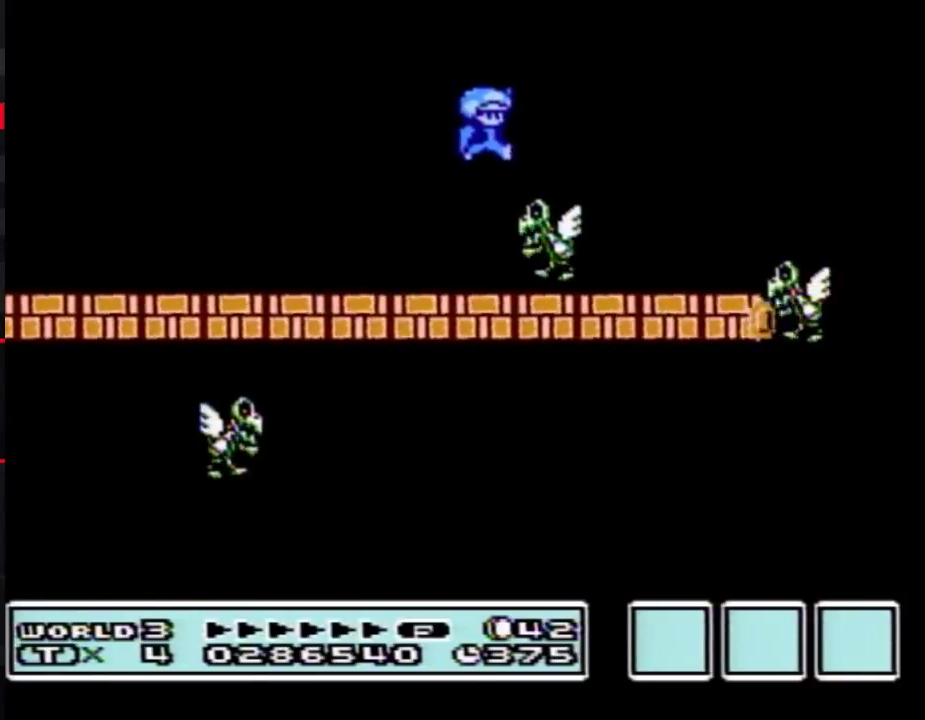
{"buttons": ["B"], "events": [[83, "A", "up"]]}
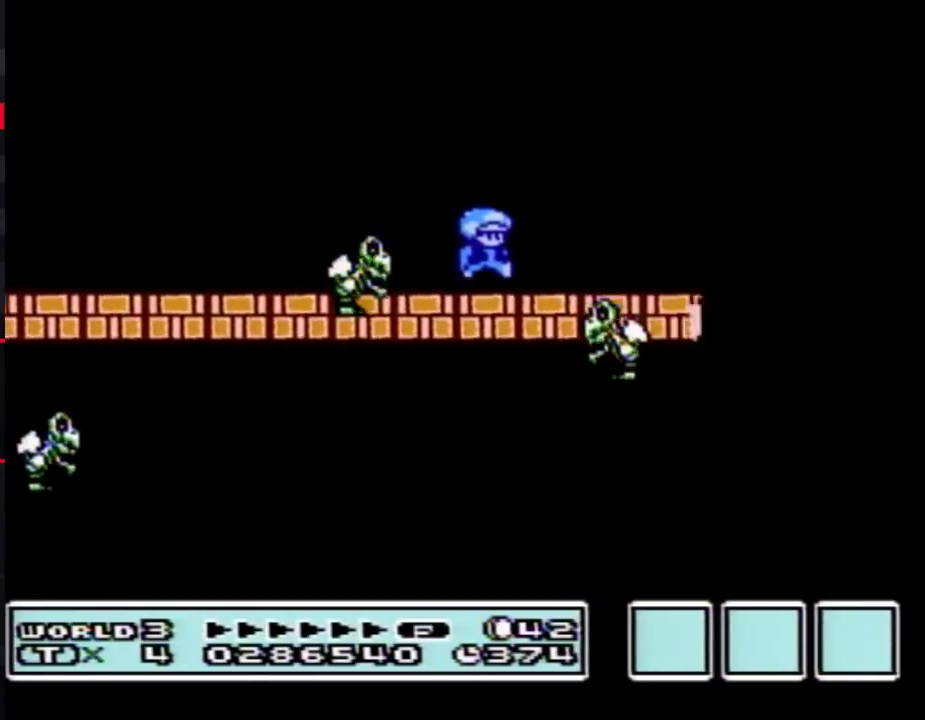
{"buttons": ["B"], "events": [[183, "A", "down"], [233, "A", "up"]]}
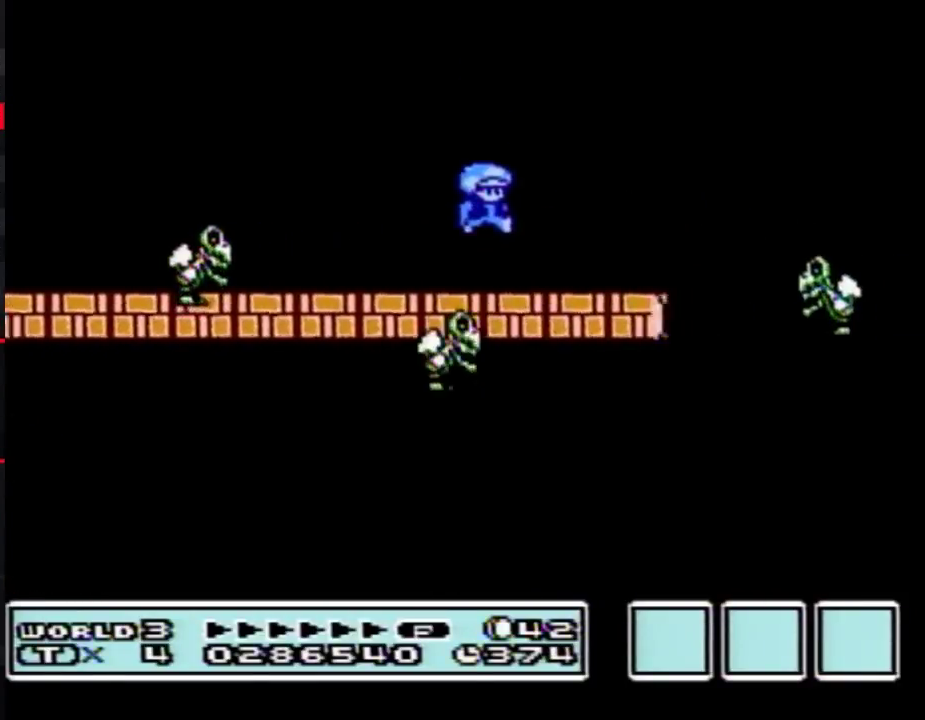
{"buttons": ["B"], "events": []}
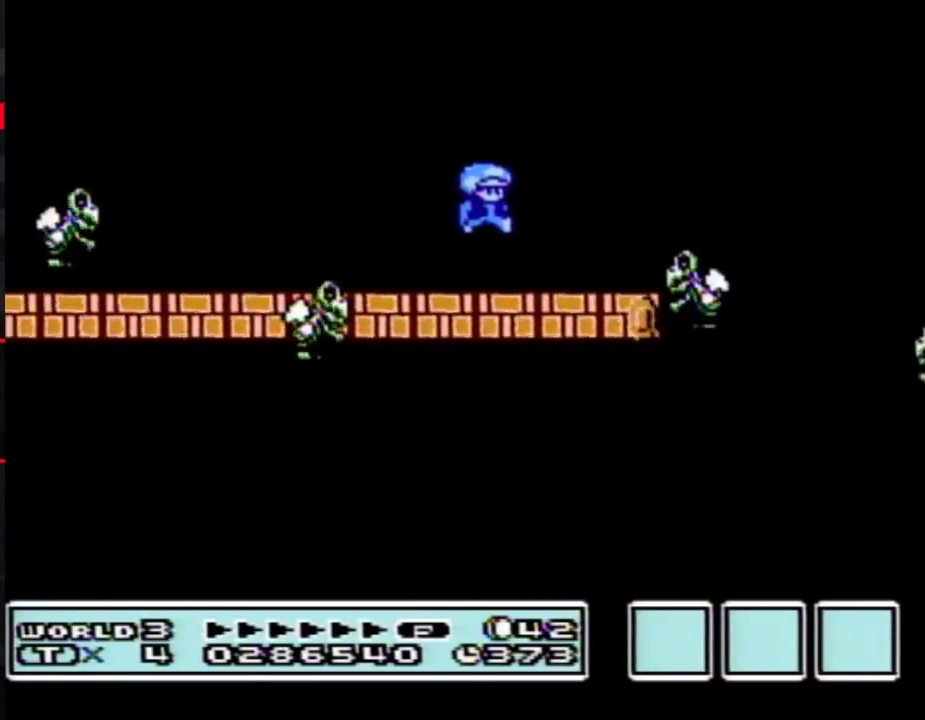
{"buttons": ["A", "B", "DPAD_RIGHT"], "events": [[200, "DPAD_RIGHT", "down"], [400, "A", "down"]]}
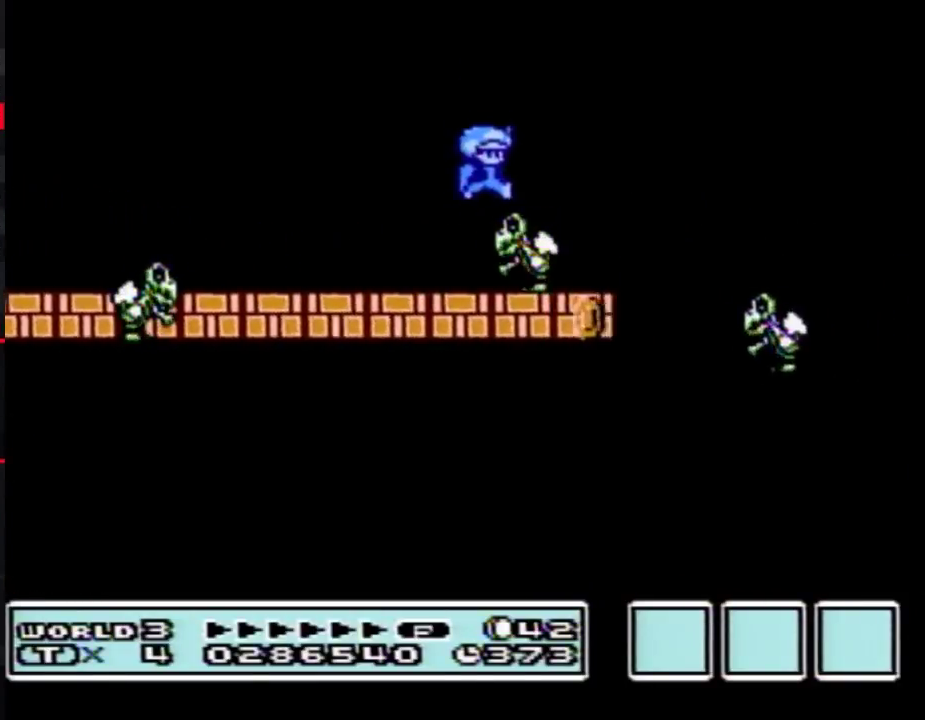
{"buttons": ["B"], "events": [[367, "A", "up"], [400, "DPAD_RIGHT", "up"]]}
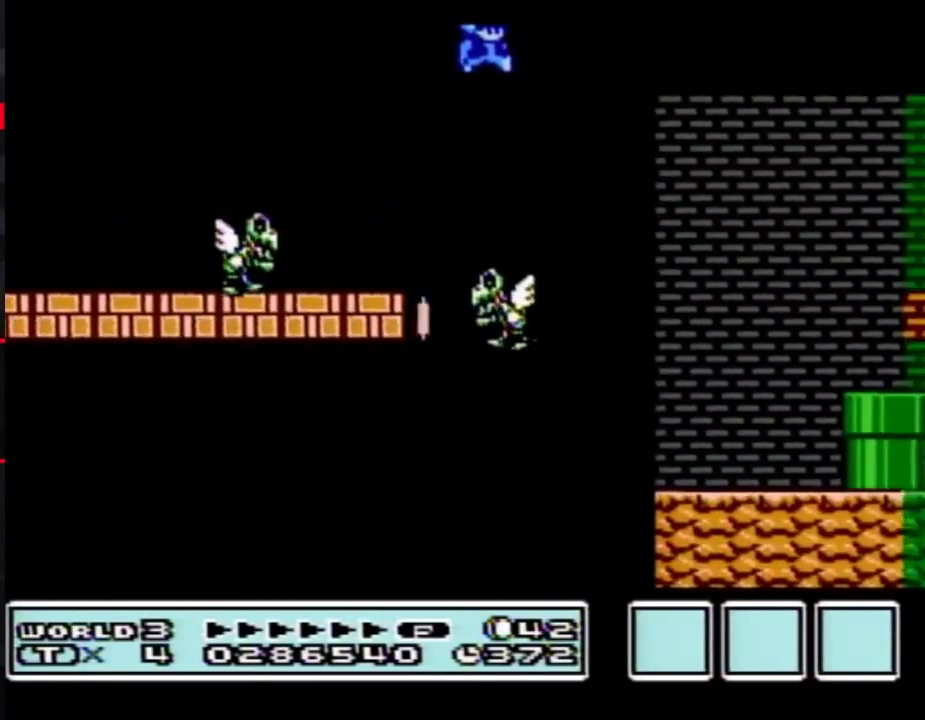
{"buttons": ["B"], "events": []}
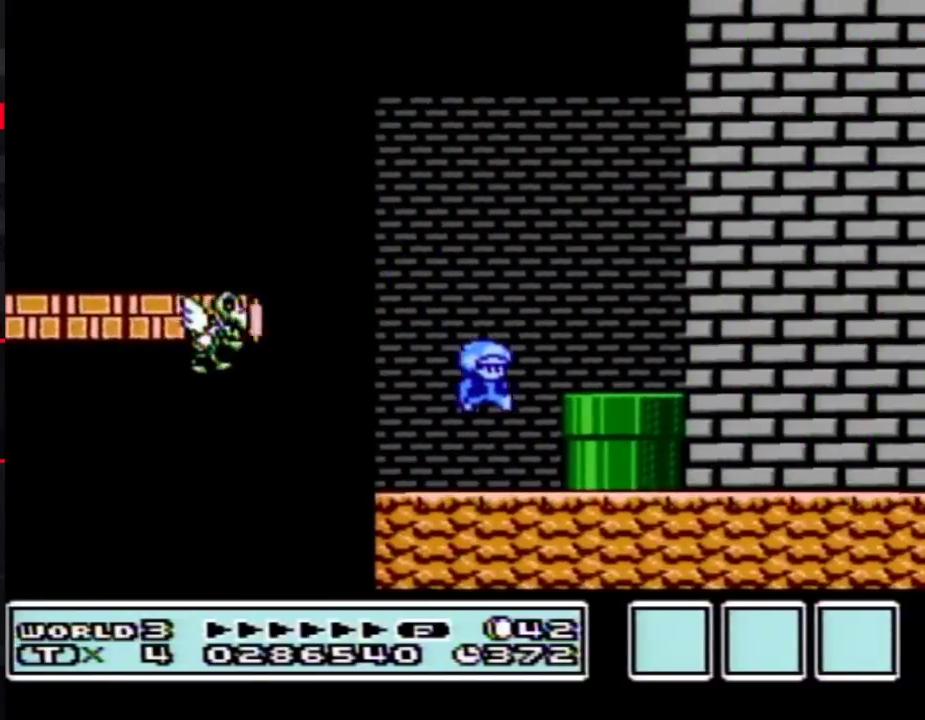
{"buttons": ["B", "DPAD_RIGHT"], "events": [[200, "A", "down"], [233, "DPAD_RIGHT", "down"], [383, "A", "up"]]}
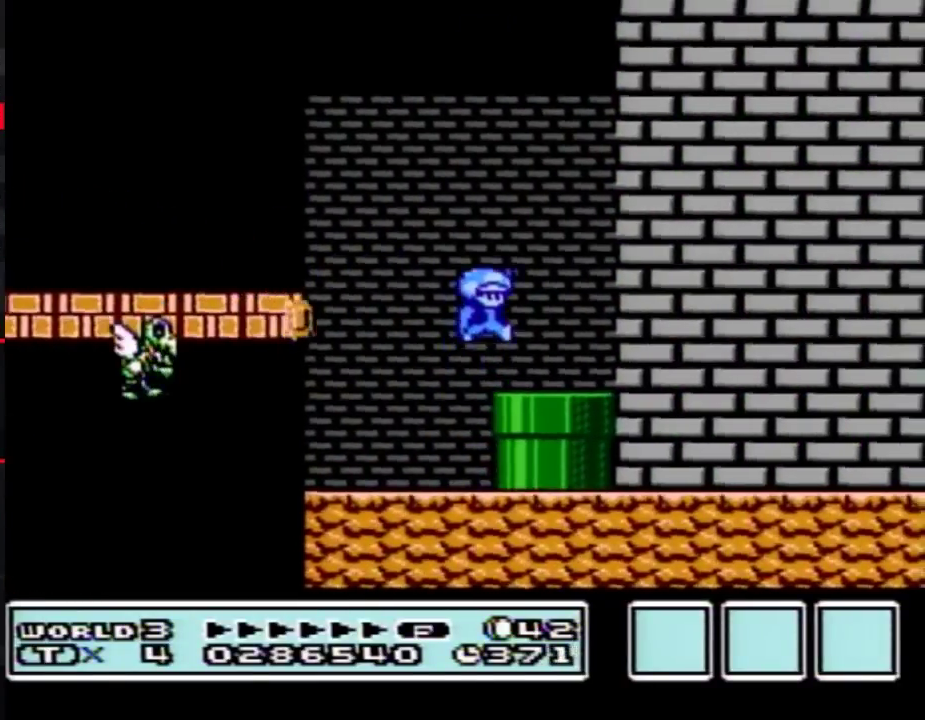
{"buttons": ["B"], "events": [[367, "B", "up"], [367, "DPAD_RIGHT", "up"], [483, "B", "down"]]}
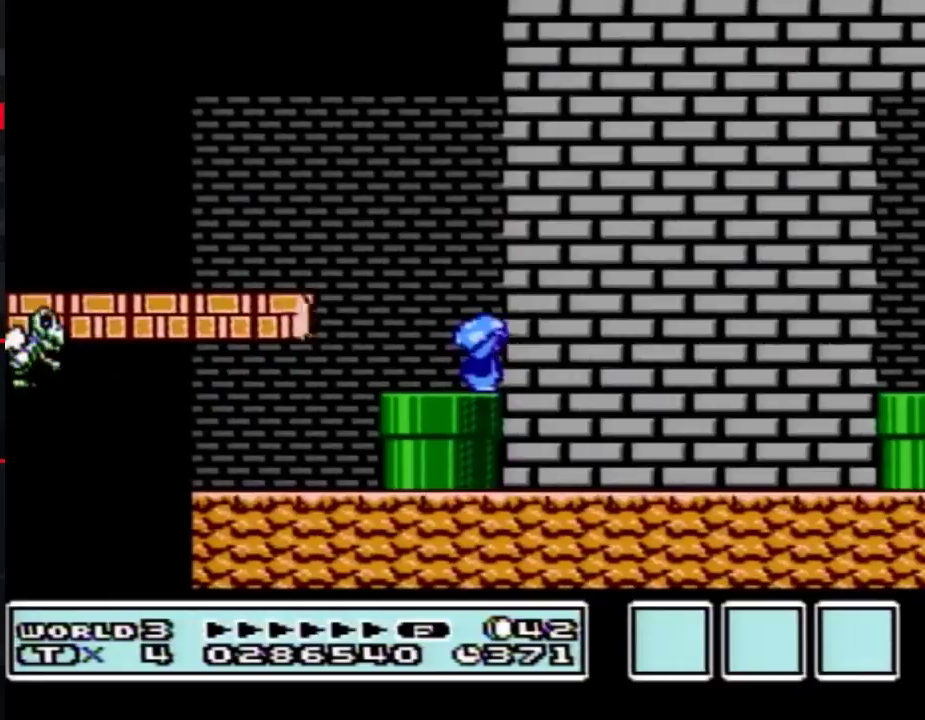
{"buttons": [], "events": [[50, "B", "up"], [117, "B", "down"], [333, "B", "up"]]}
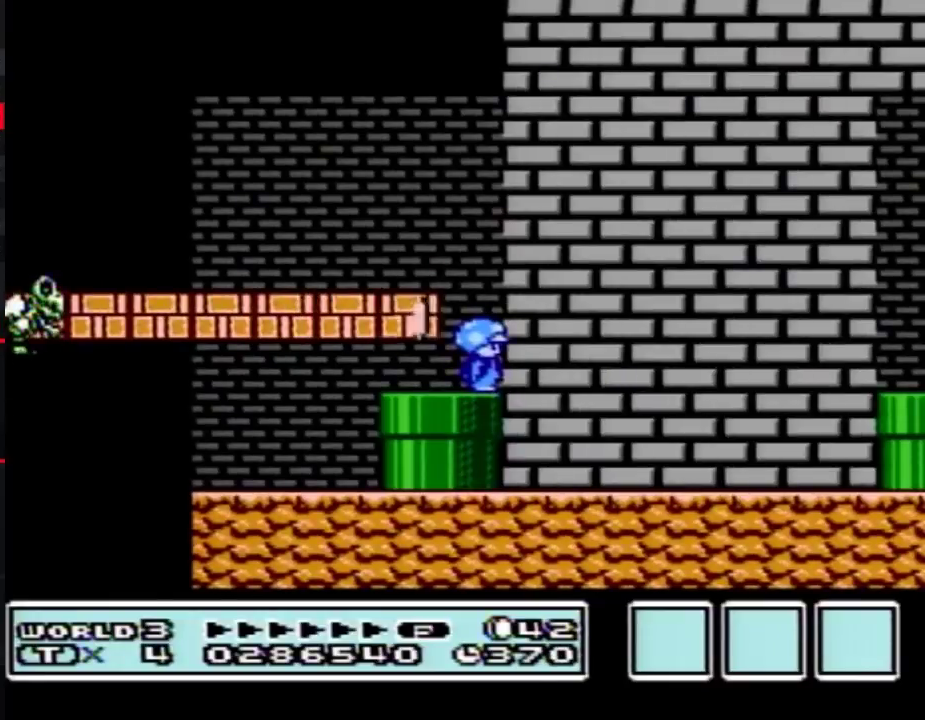
{"buttons": [], "events": []}
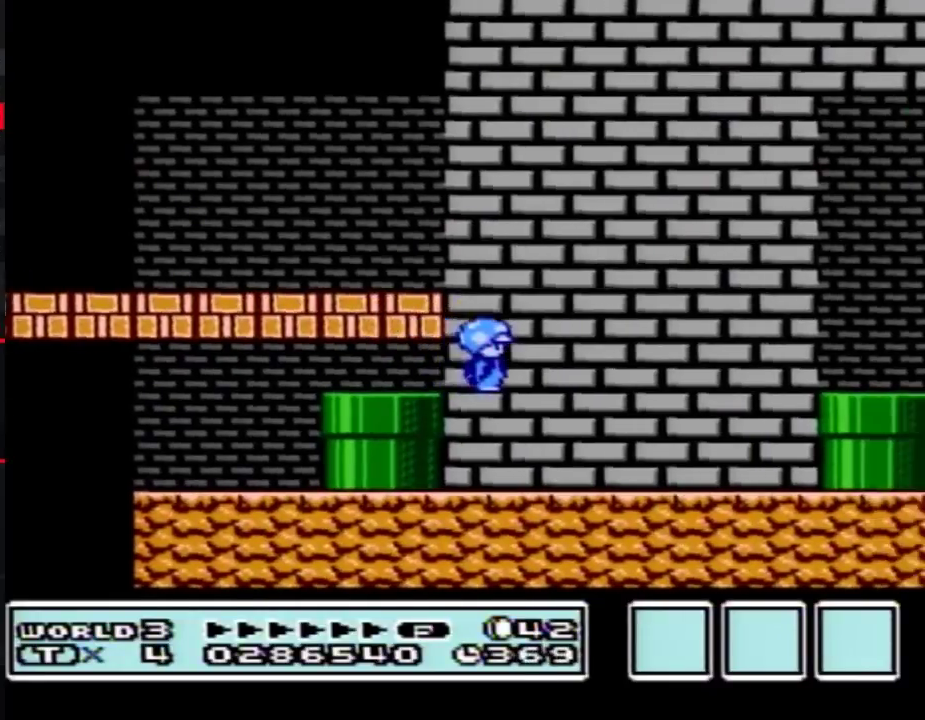
{"buttons": ["B"], "events": [[500, "B", "down"]]}
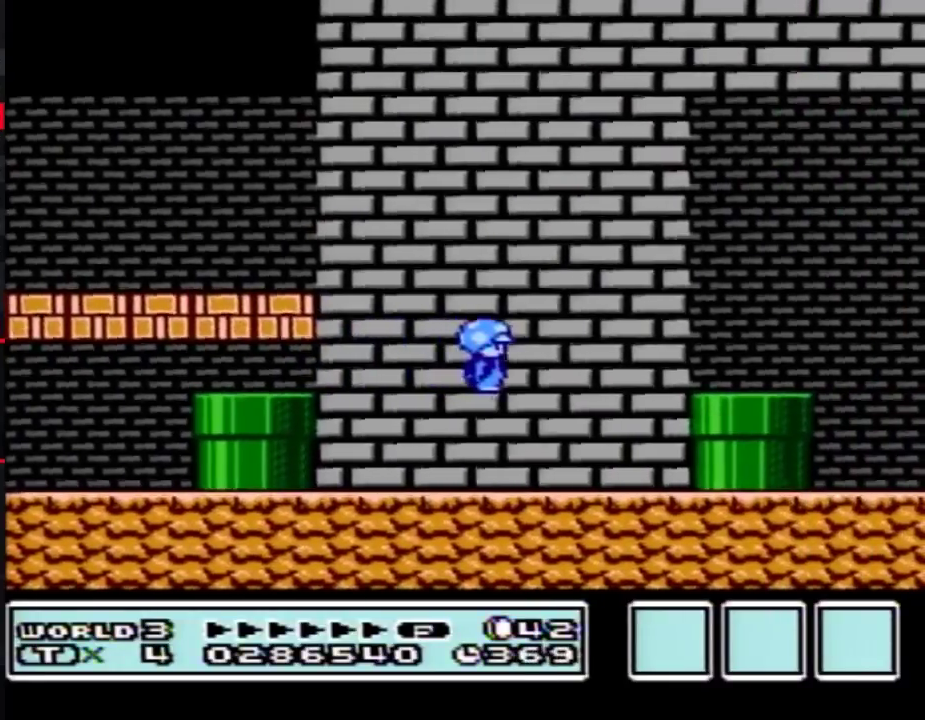
{"buttons": ["B"], "events": [[83, "B", "up"], [183, "B", "down"]]}
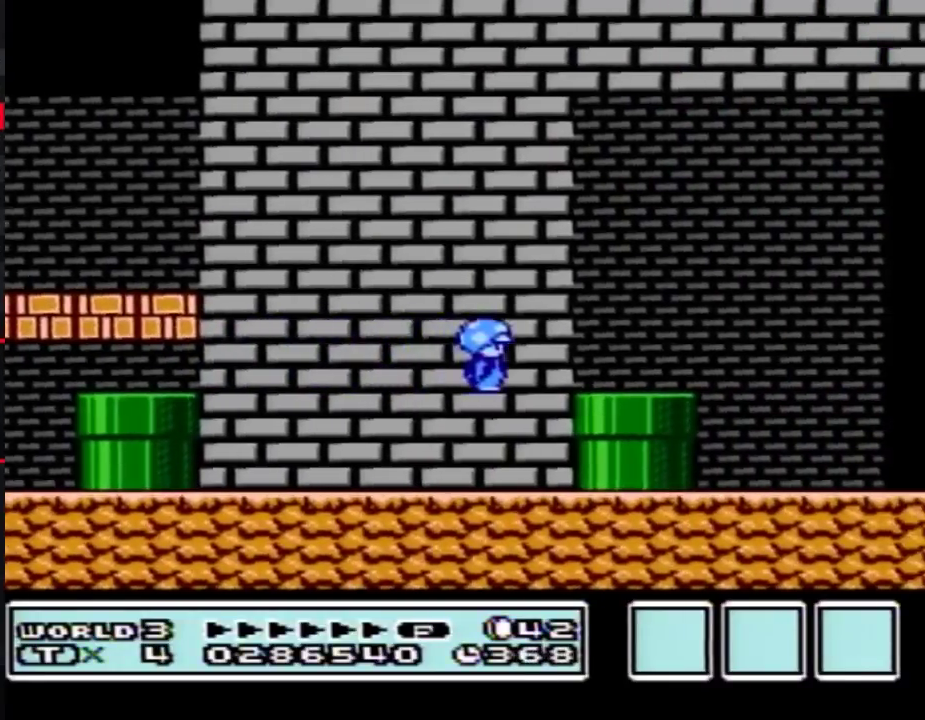
{"buttons": ["B", "DPAD_RIGHT"], "events": [[133, "DPAD_RIGHT", "down"]]}
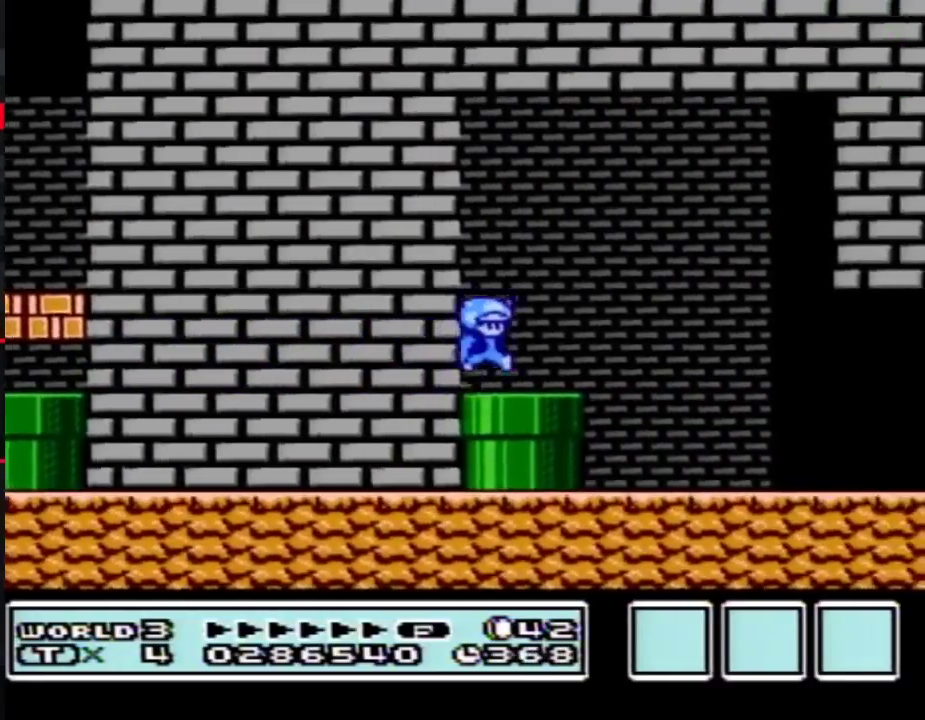
{"buttons": ["B", "DPAD_RIGHT"], "events": [[33, "A", "down"], [150, "A", "up"]]}
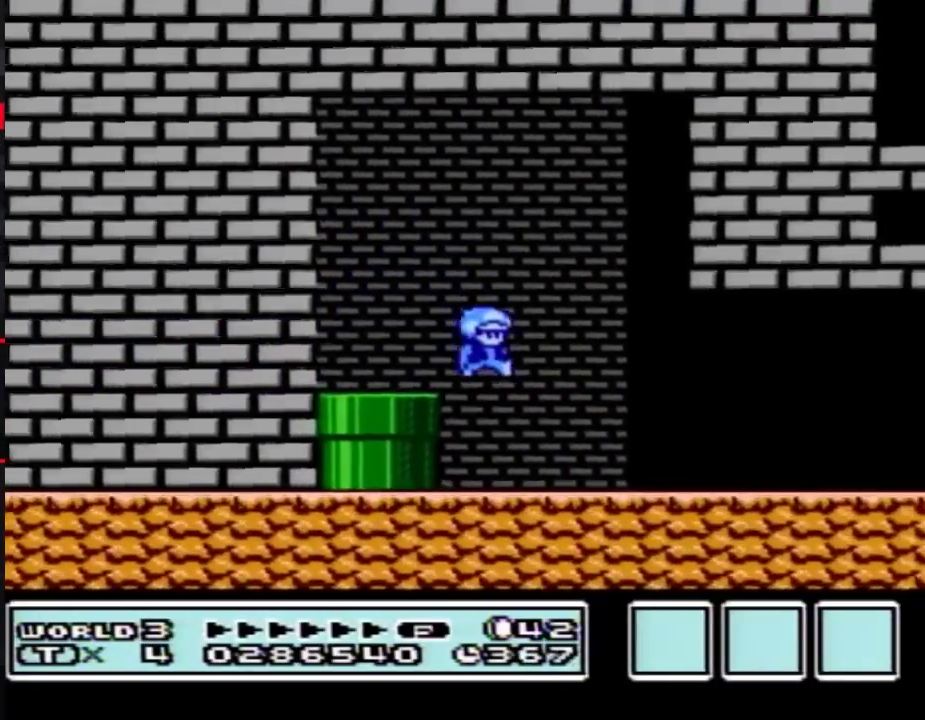
{"buttons": ["B", "DPAD_RIGHT"], "events": []}
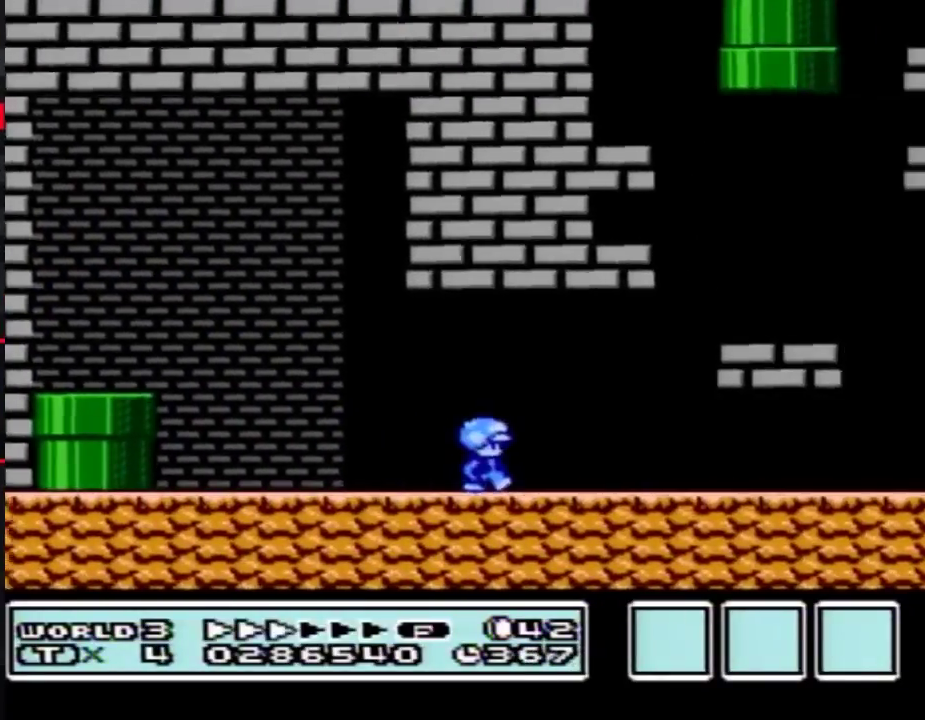
{"buttons": ["B", "DPAD_RIGHT"], "events": []}
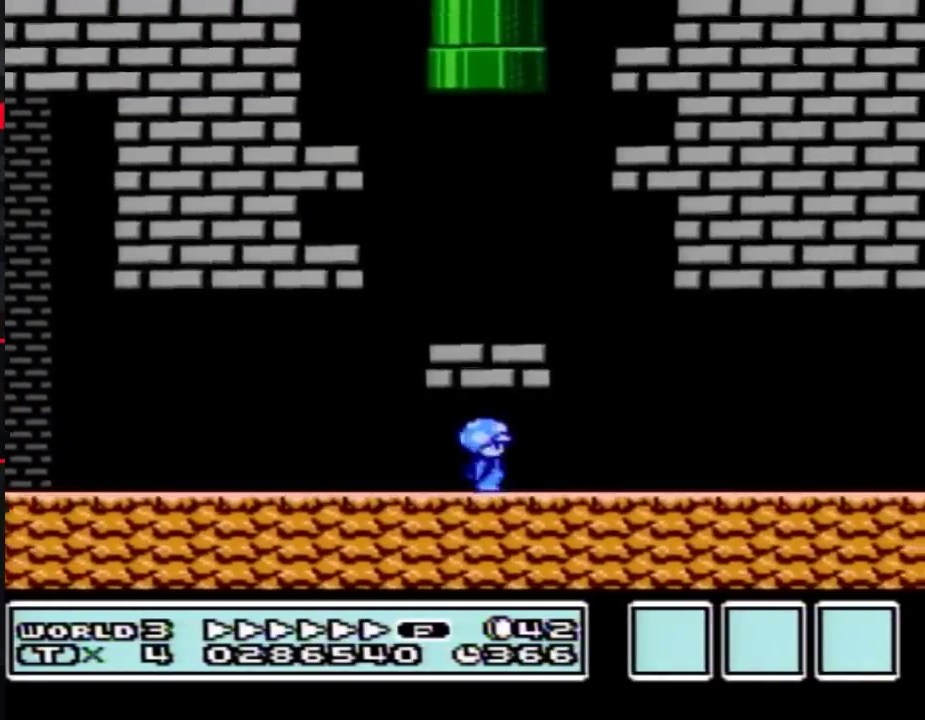
{"buttons": ["B", "DPAD_RIGHT"], "events": []}
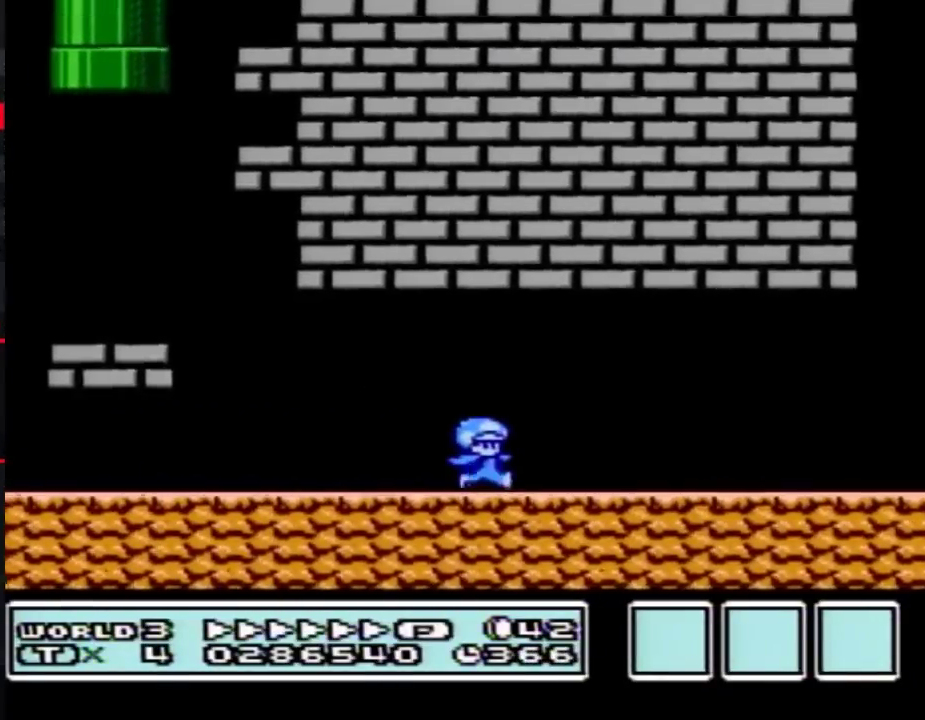
{"buttons": ["B", "DPAD_RIGHT"], "events": []}
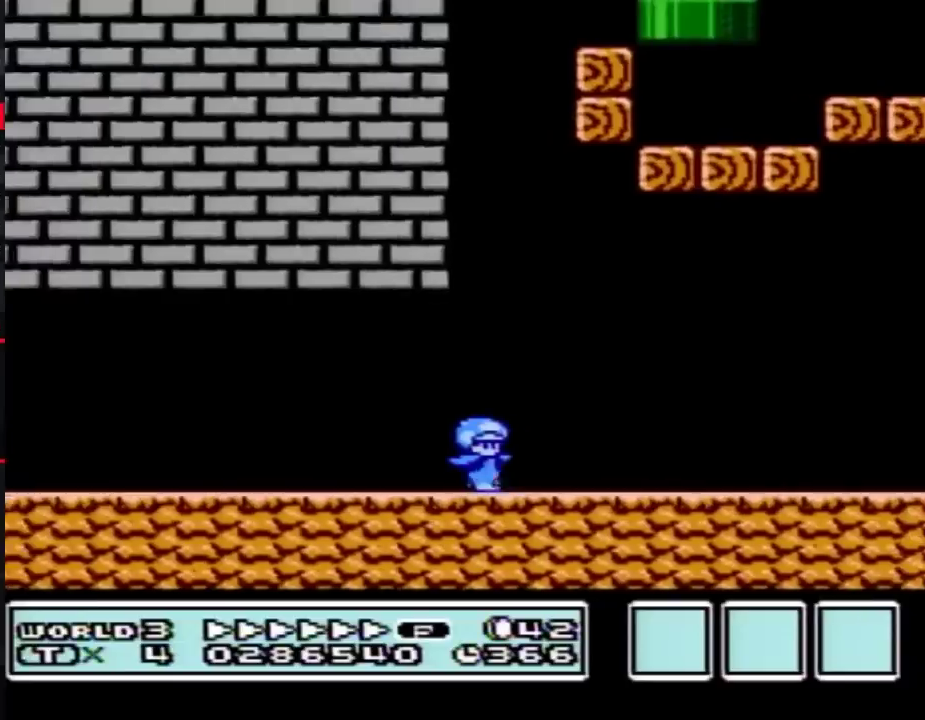
{"buttons": ["B", "DPAD_RIGHT"], "events": []}
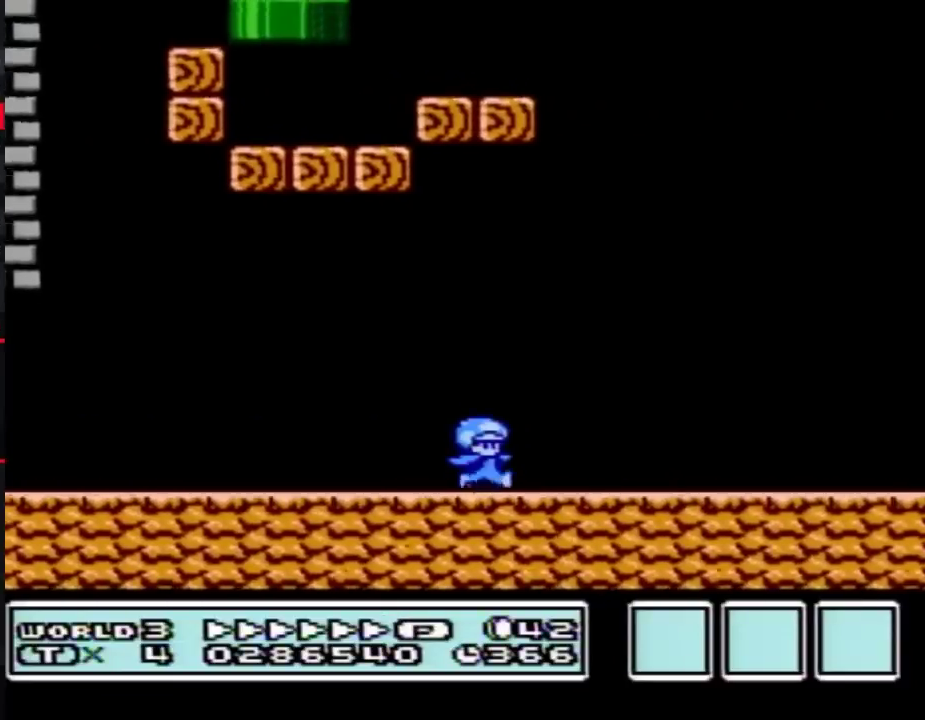
{"buttons": ["B", "DPAD_RIGHT"], "events": []}
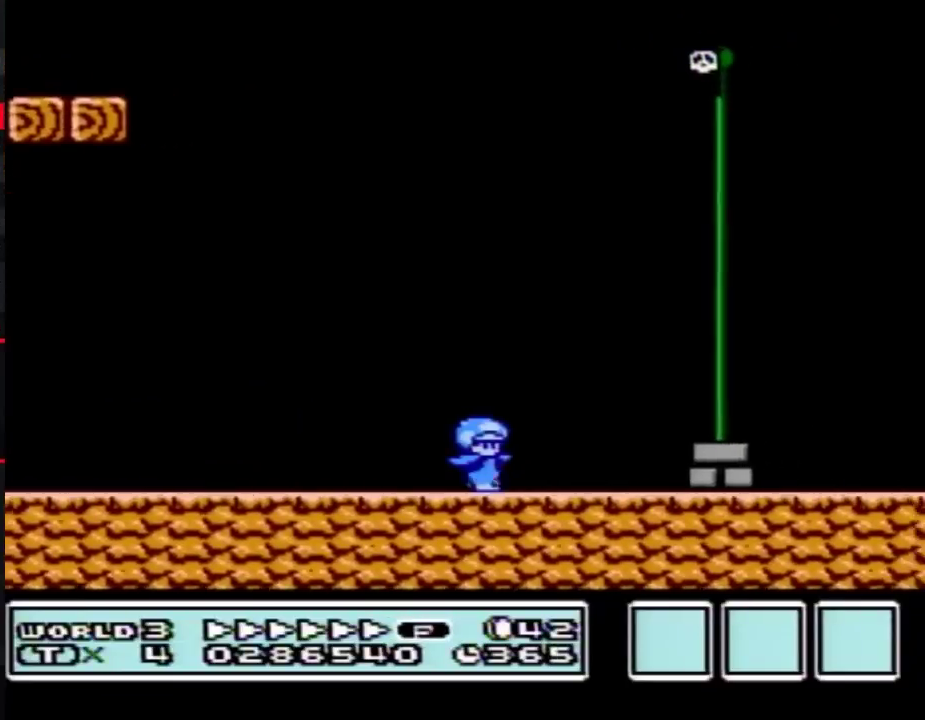
{"buttons": [], "events": [[267, "B", "up"], [267, "DPAD_RIGHT", "up"]]}